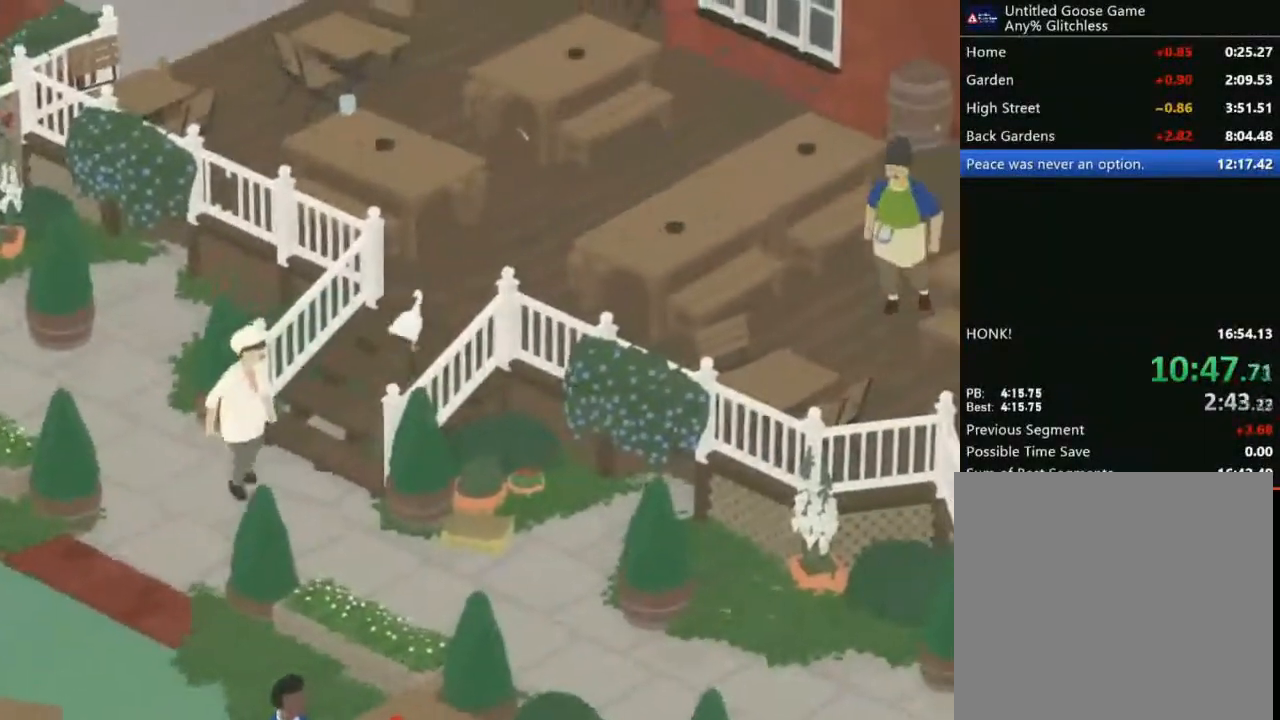
Gameplay with a controller (Xbox layout); each line is a JSON object with the inputs held at the frame after it. "button_events" lists button changes between this image and that frame as [ms after this image, input, new state], when the widget could be followed in between (sticks are given only as held states). Not read: L2 R2 R3 right_stick.
{"buttons": ["A"], "left_stick": "up", "button_events": [[266, "A", "up"], [467, "A", "down"]]}
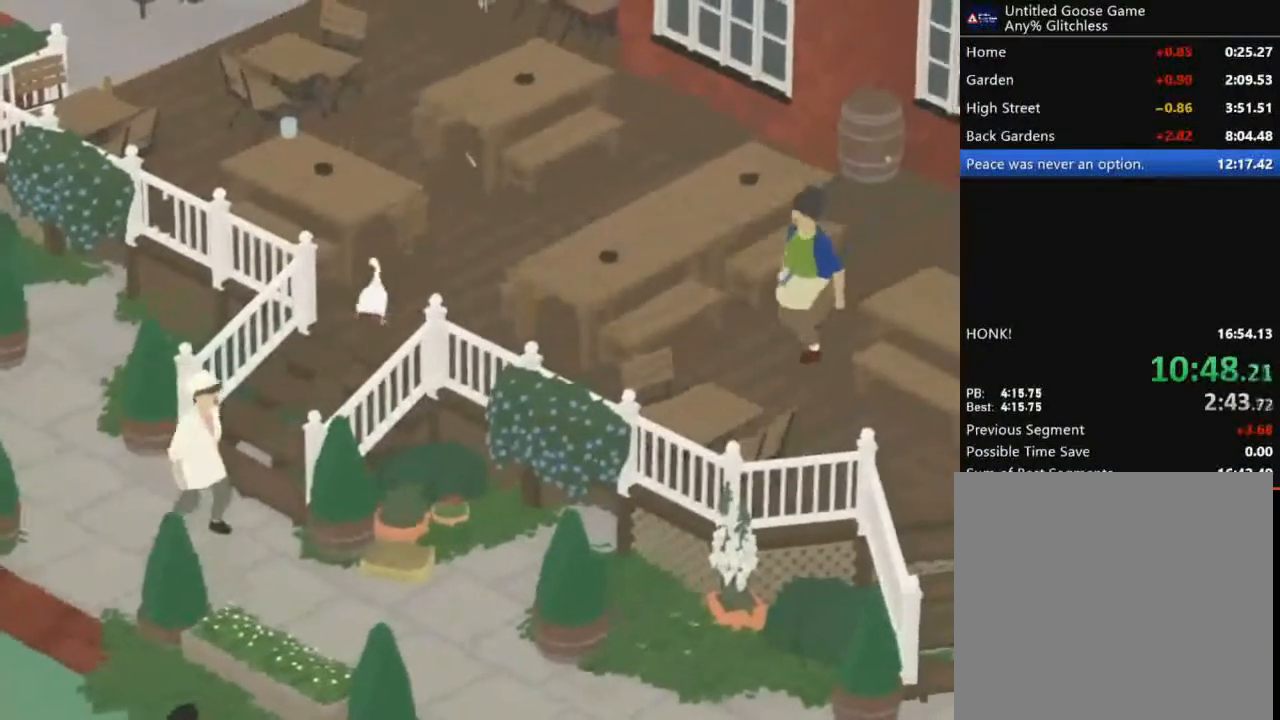
{"buttons": ["A"], "left_stick": "up-left", "button_events": []}
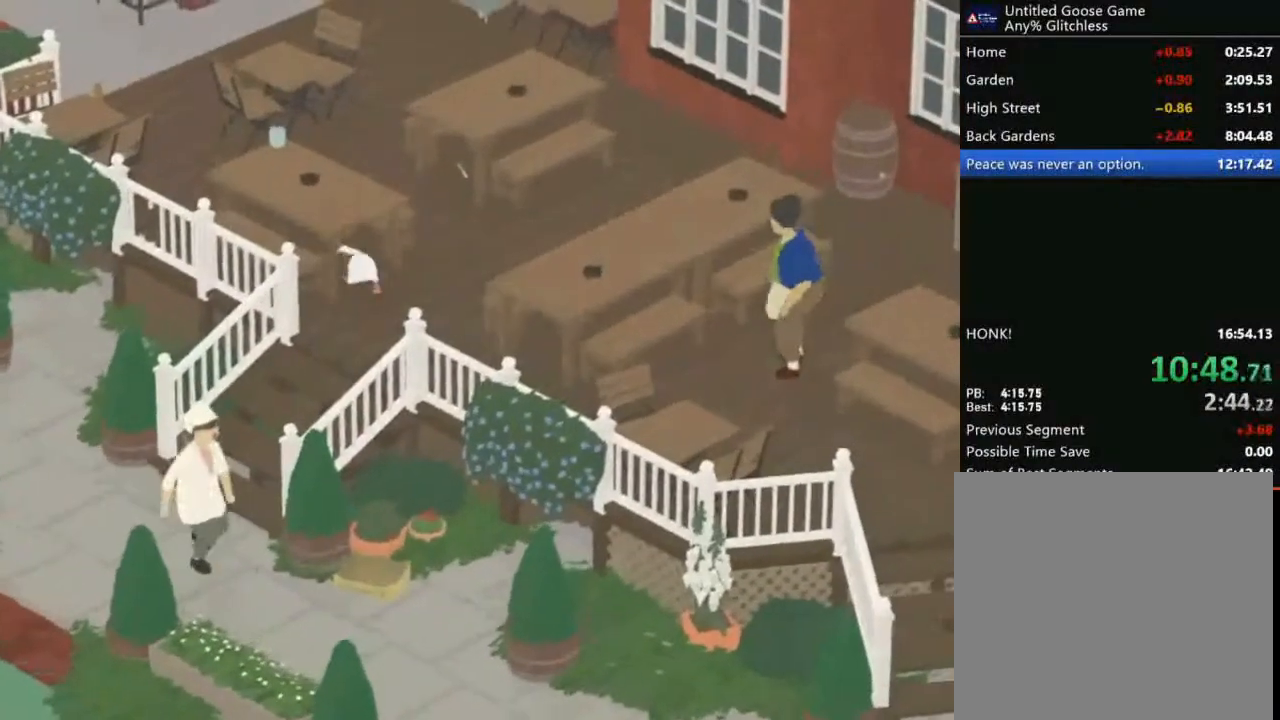
{"buttons": ["A"], "left_stick": "left", "button_events": []}
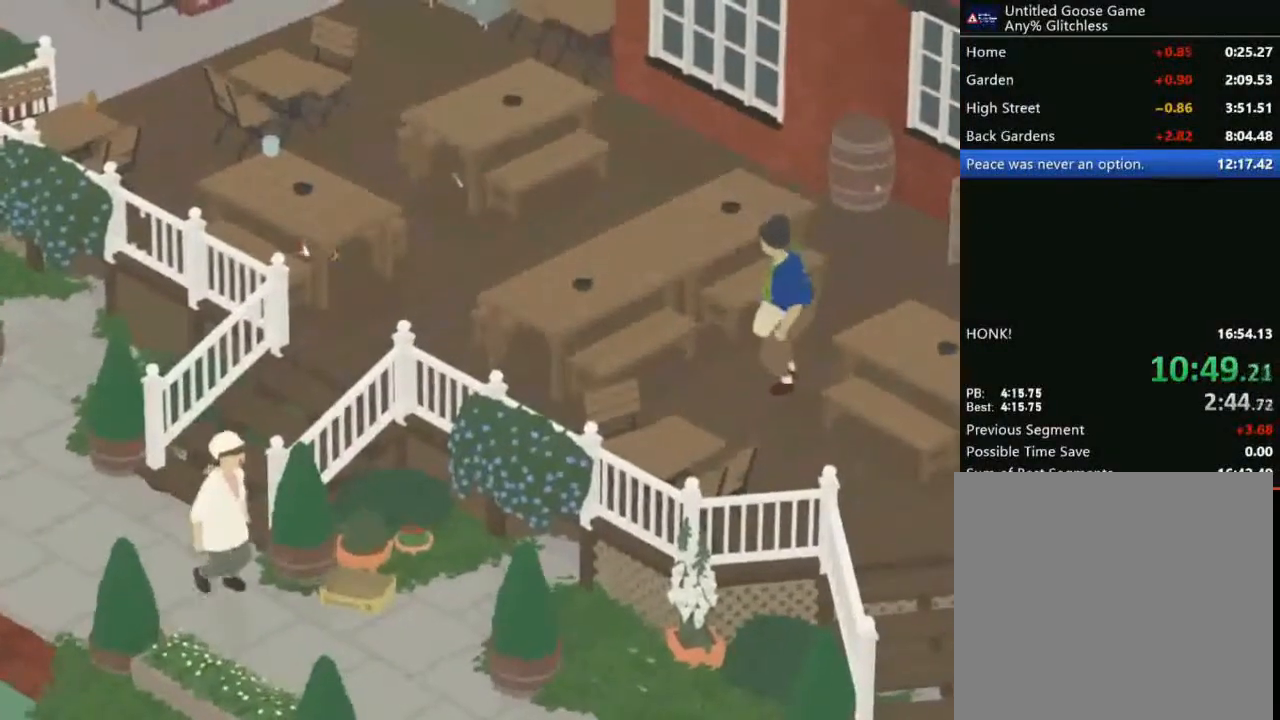
{"buttons": ["A"], "left_stick": "up-left", "button_events": []}
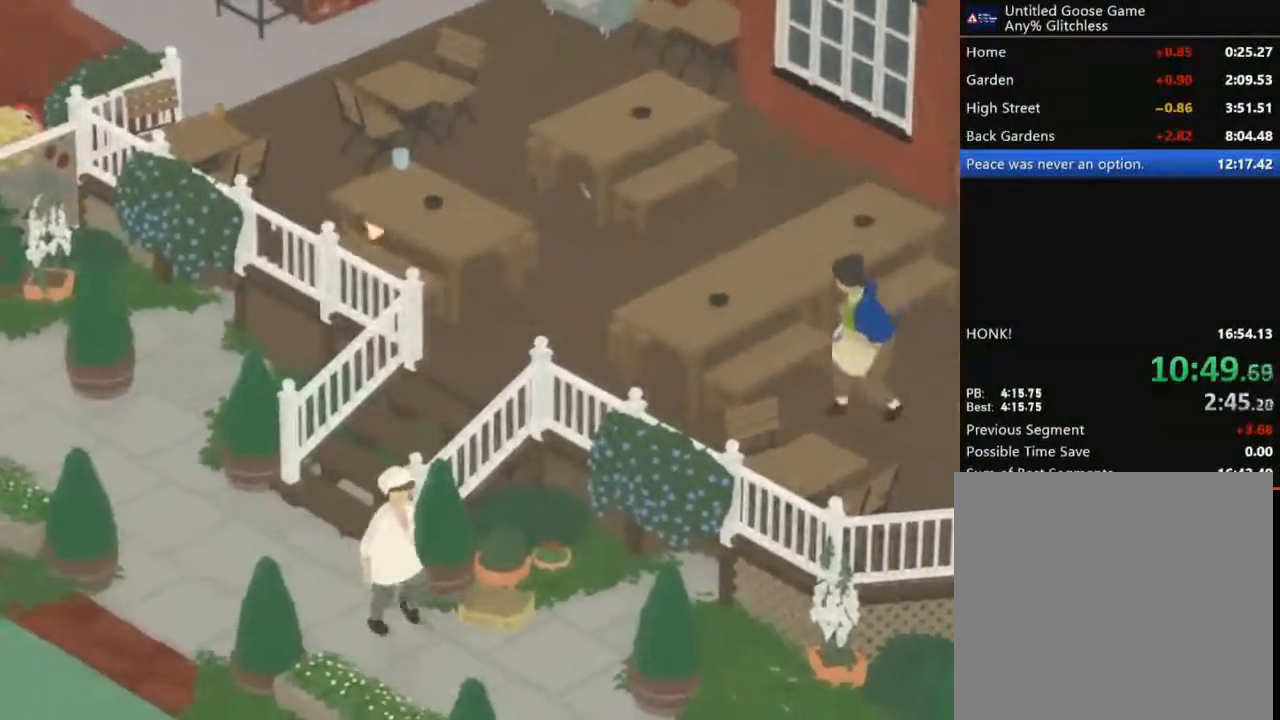
{"buttons": ["A"], "left_stick": "up-left", "button_events": [[300, "A", "up"], [400, "A", "down"]]}
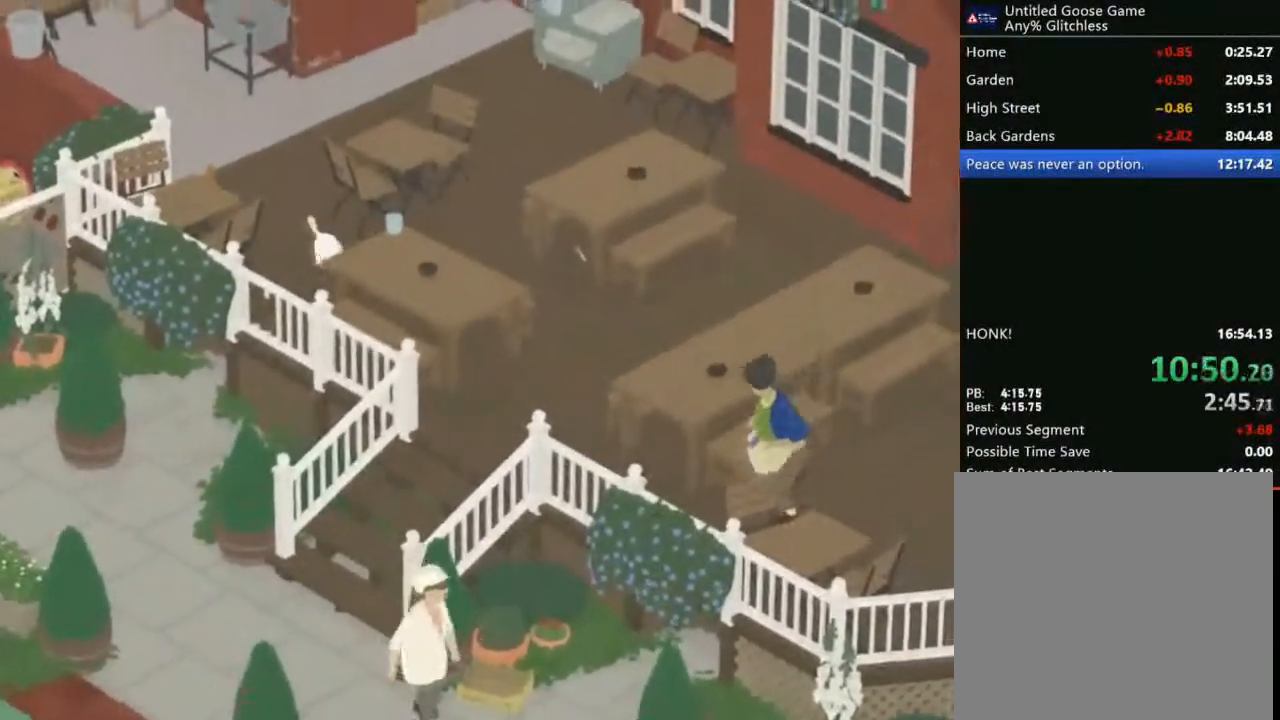
{"buttons": ["A"], "left_stick": "up-left", "button_events": []}
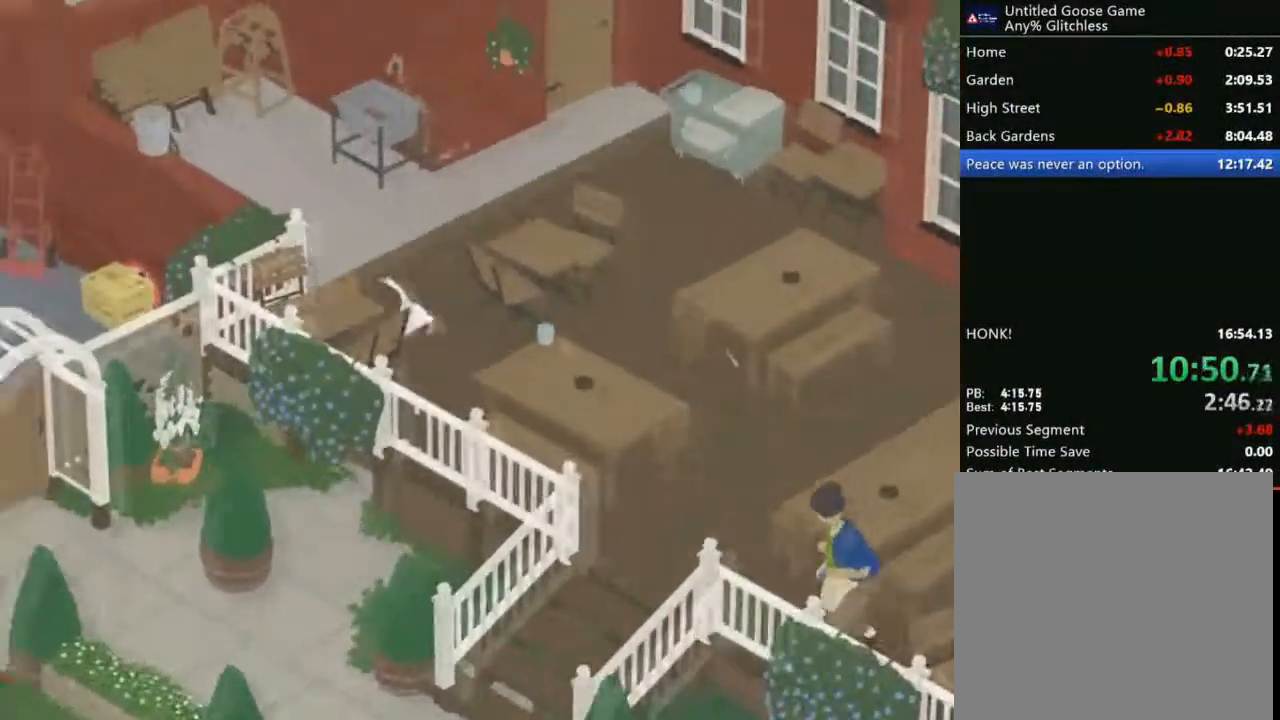
{"buttons": ["A"], "left_stick": "up", "button_events": [[33, "A", "up"], [266, "A", "down"]]}
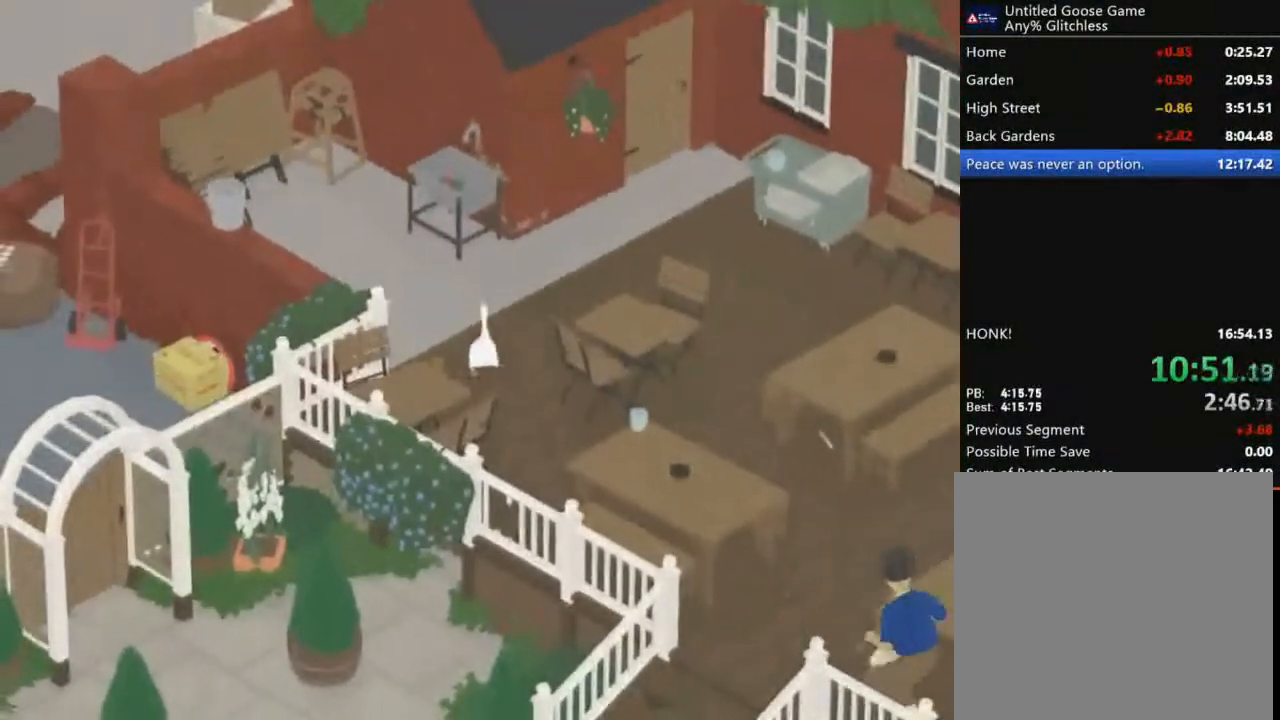
{"buttons": ["A"], "left_stick": "up", "button_events": []}
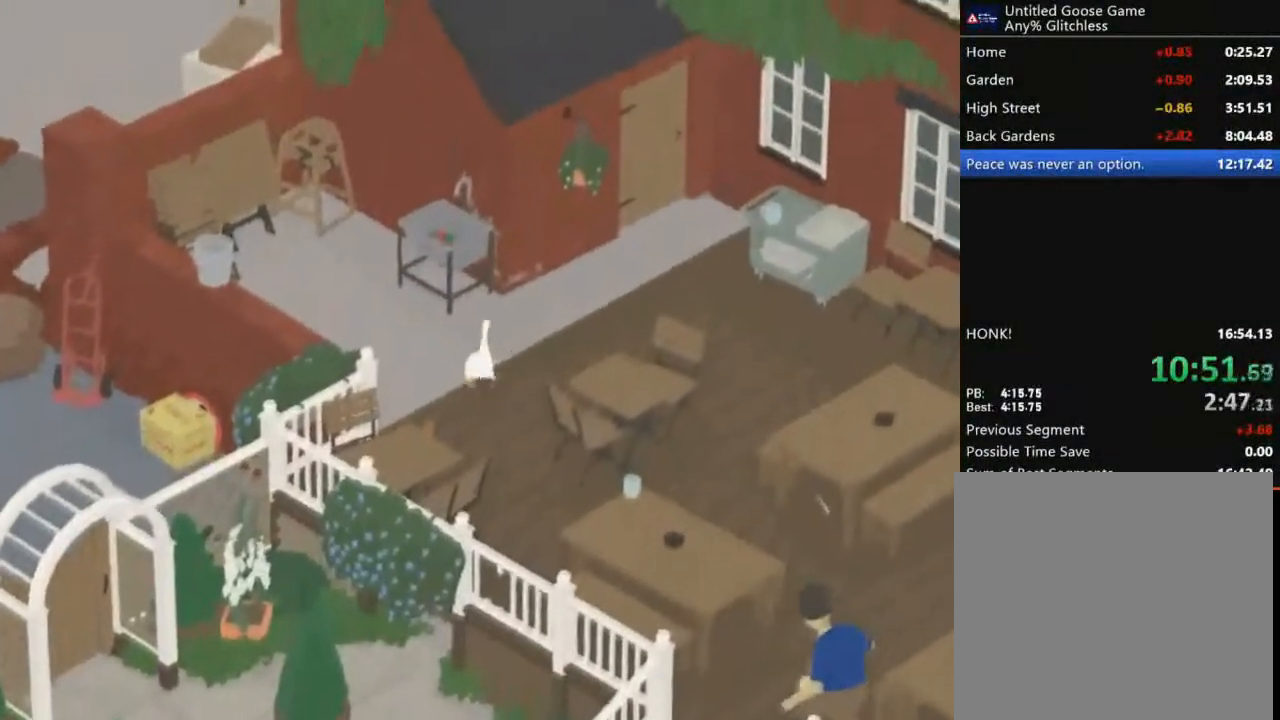
{"buttons": ["A"], "left_stick": "up-right", "button_events": []}
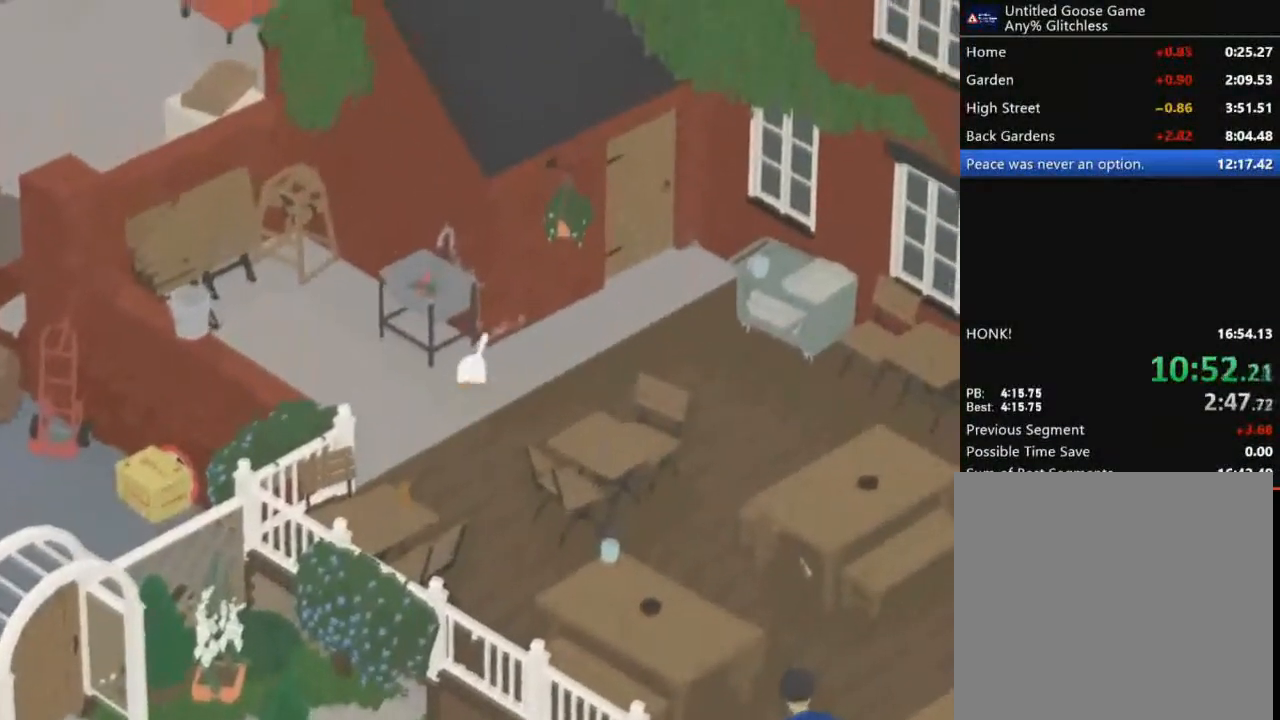
{"buttons": [], "left_stick": "center", "button_events": [[67, "B", "down"], [267, "B", "up"], [367, "A", "up"]]}
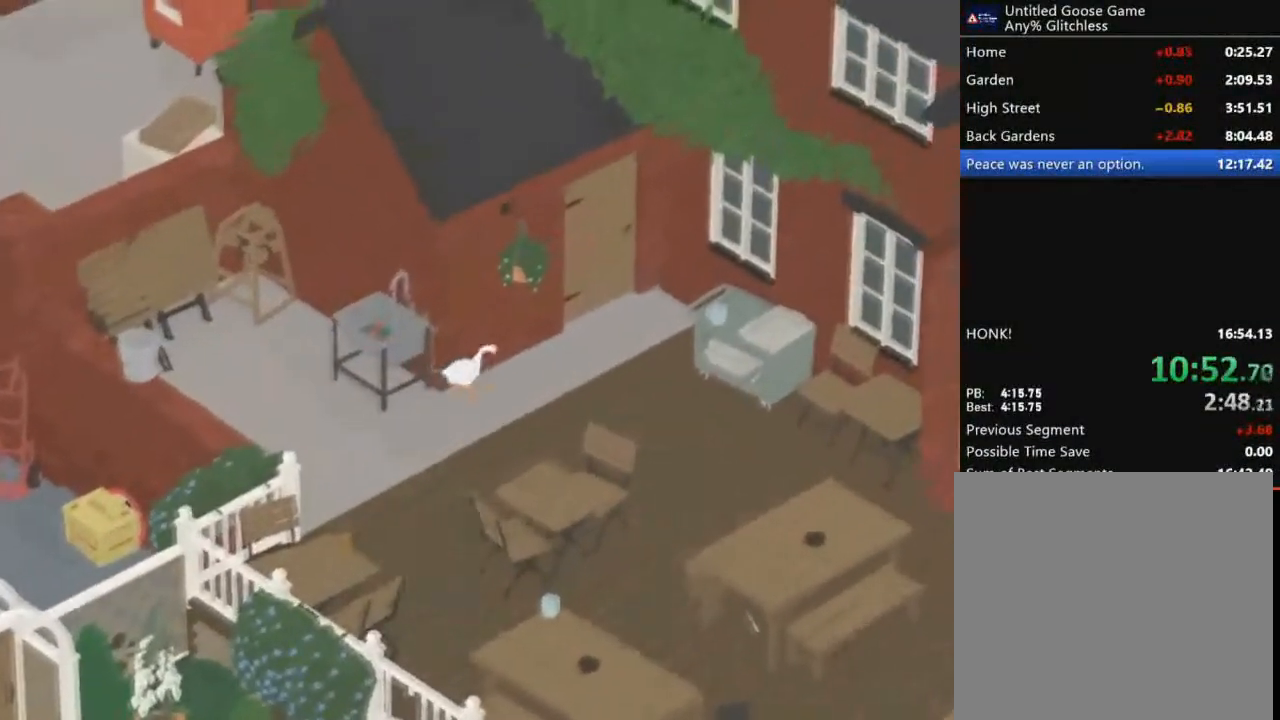
{"buttons": [], "left_stick": "down", "button_events": []}
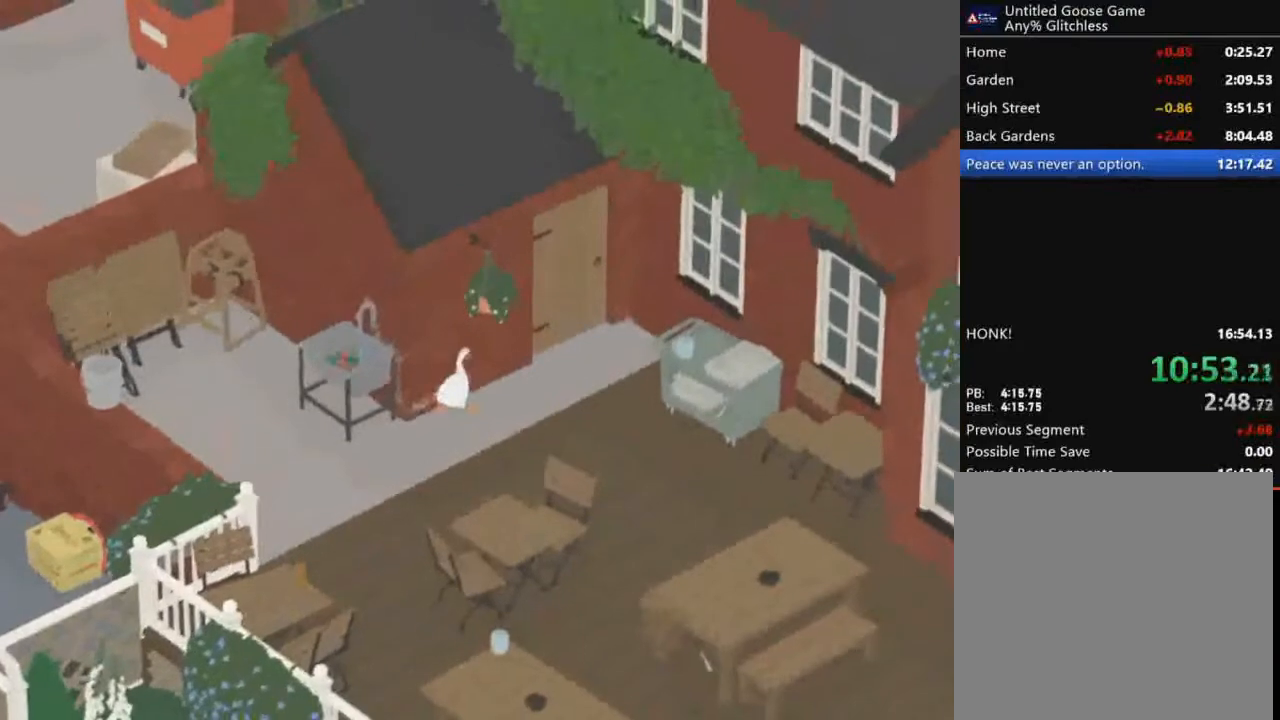
{"buttons": ["A"], "left_stick": "down-right", "button_events": [[134, "A", "down"]]}
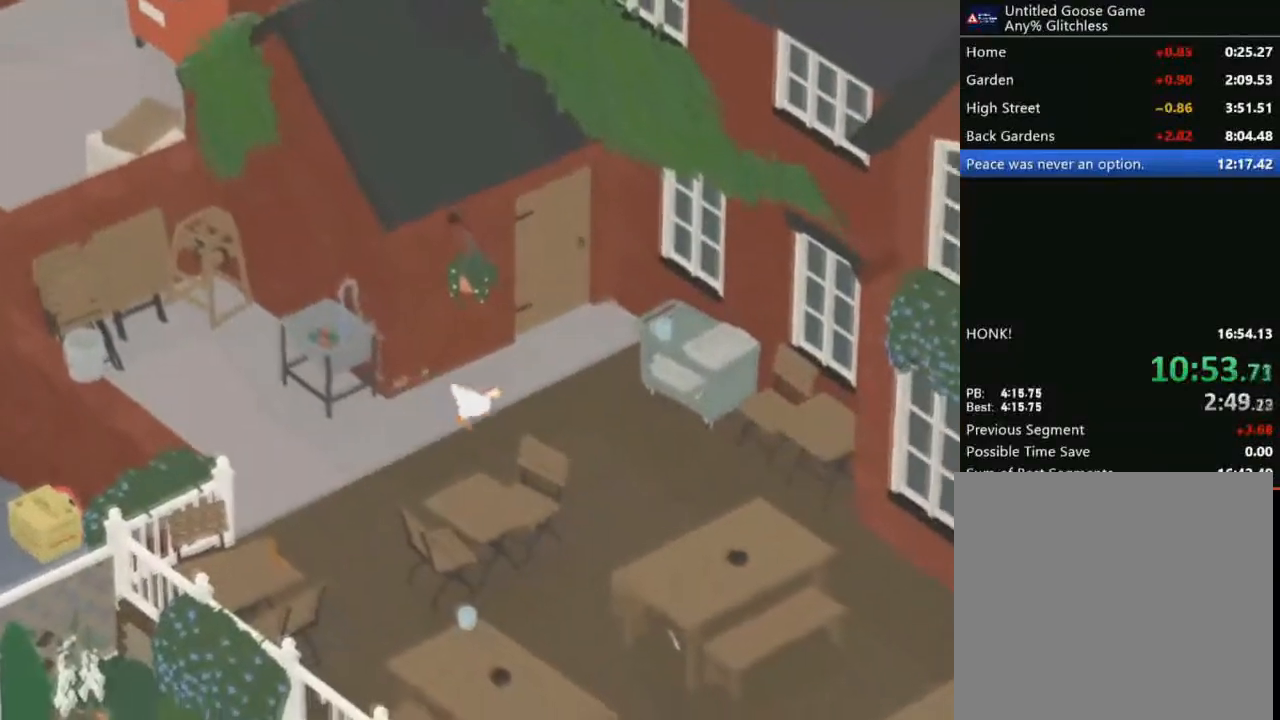
{"buttons": ["A"], "left_stick": "down-right", "button_events": [[233, "A", "up"], [333, "A", "down"]]}
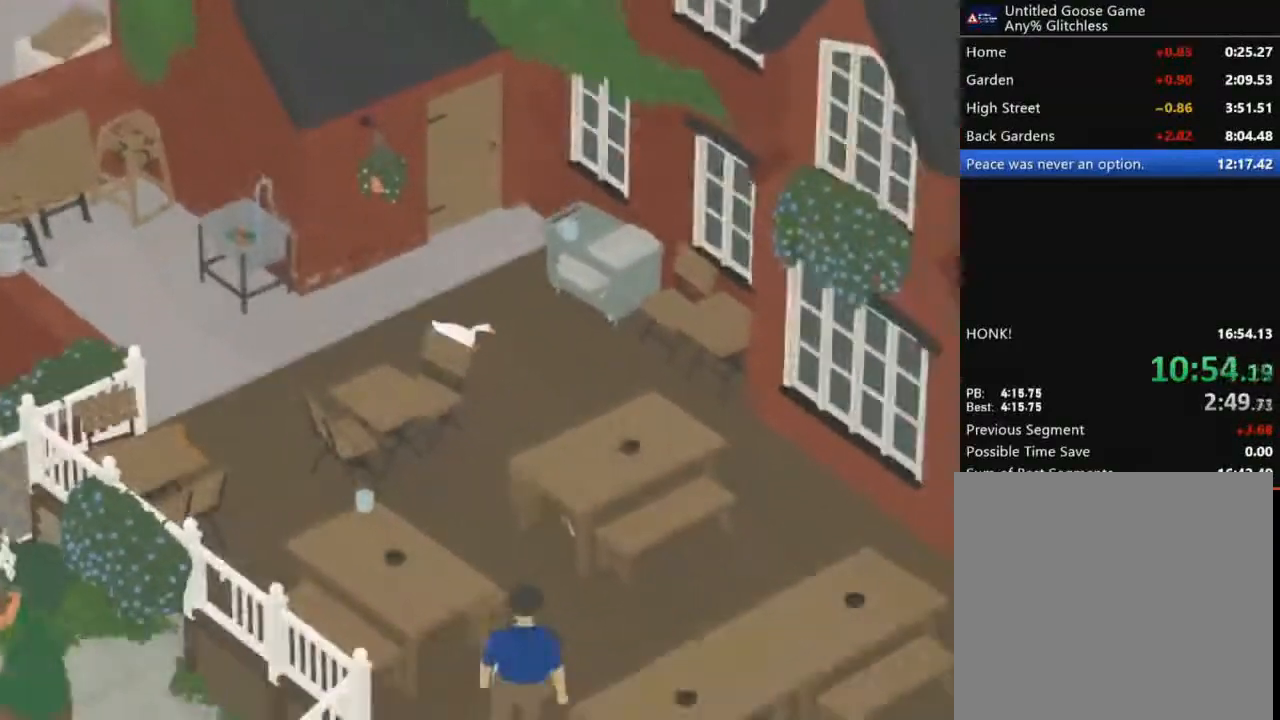
{"buttons": ["A"], "left_stick": "down-right", "button_events": [[67, "A", "up"], [133, "A", "down"]]}
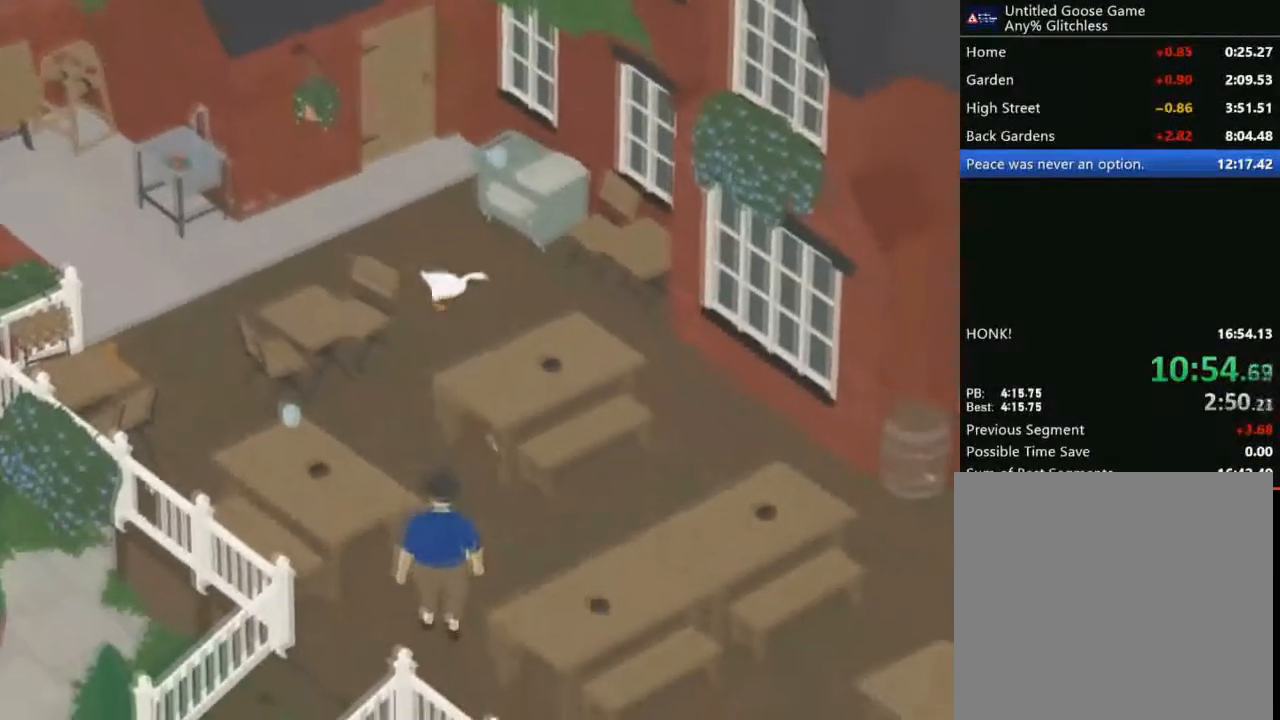
{"buttons": ["A"], "left_stick": "down-right", "button_events": [[266, "A", "up"], [400, "A", "down"]]}
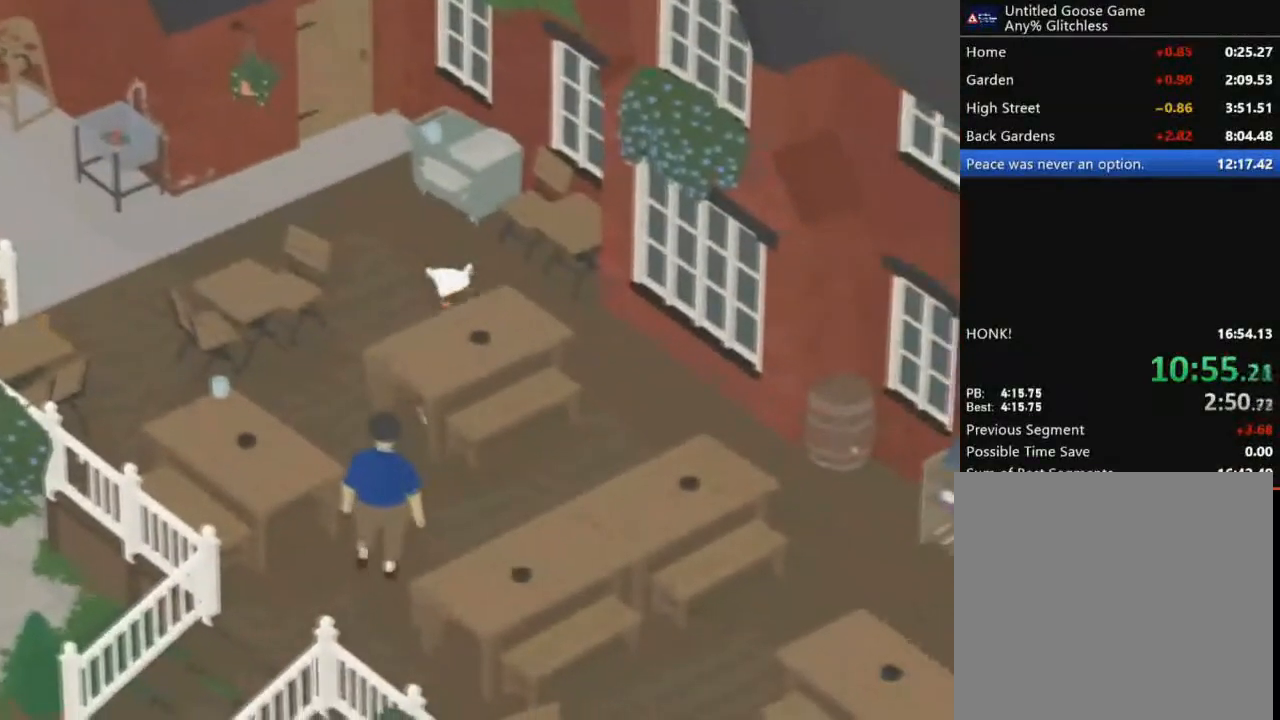
{"buttons": [], "left_stick": "down-right", "button_events": [[434, "A", "up"]]}
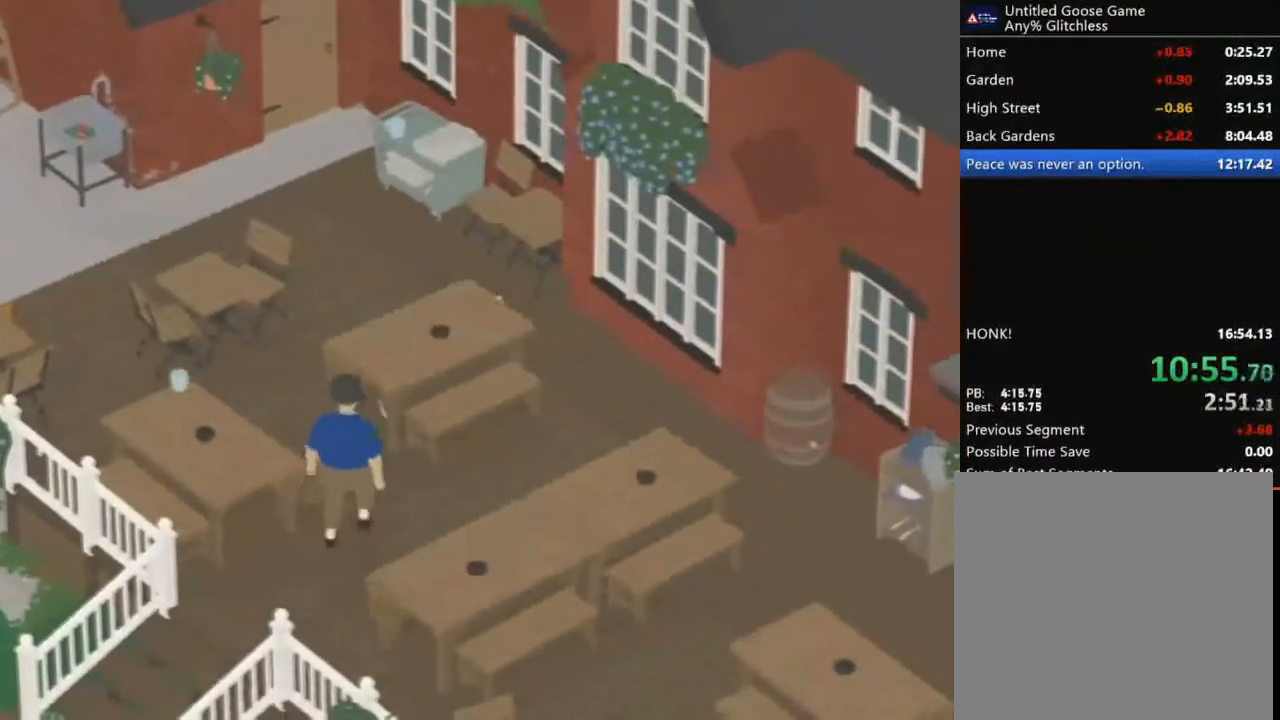
{"buttons": ["A"], "left_stick": "down-right", "button_events": [[100, "A", "down"]]}
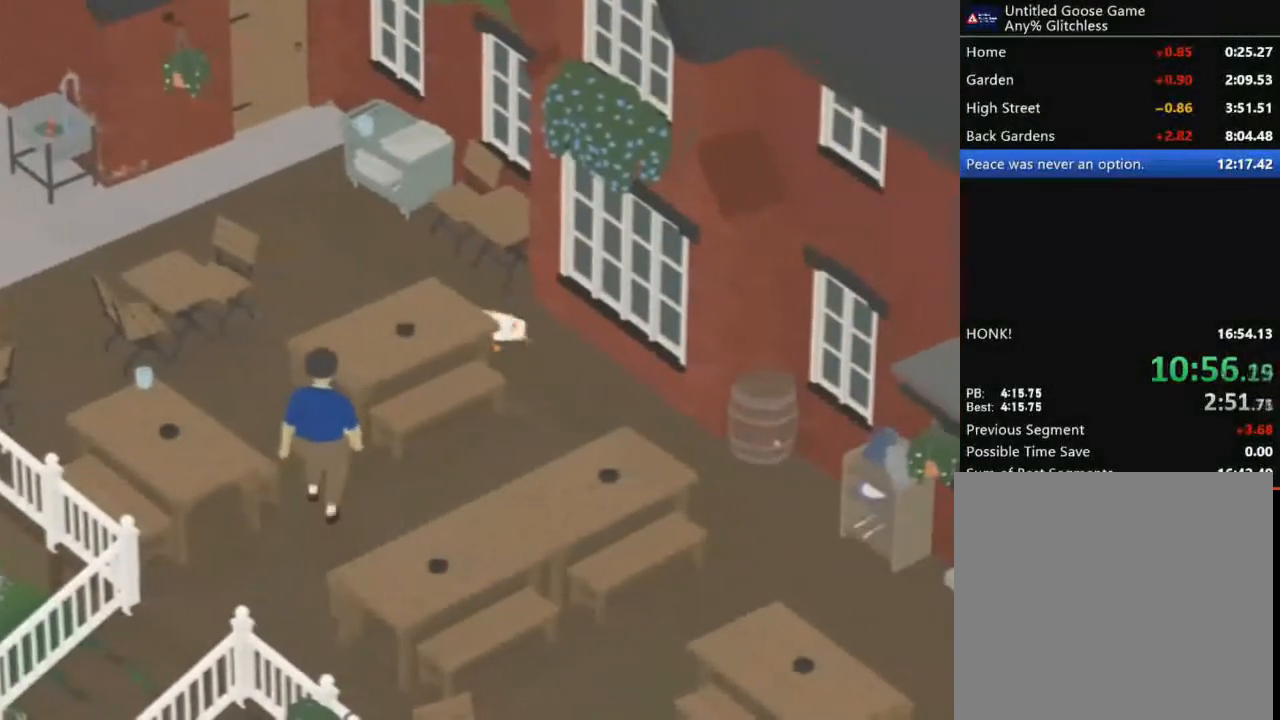
{"buttons": ["A"], "left_stick": "down-right", "button_events": [[133, "A", "up"], [267, "A", "down"]]}
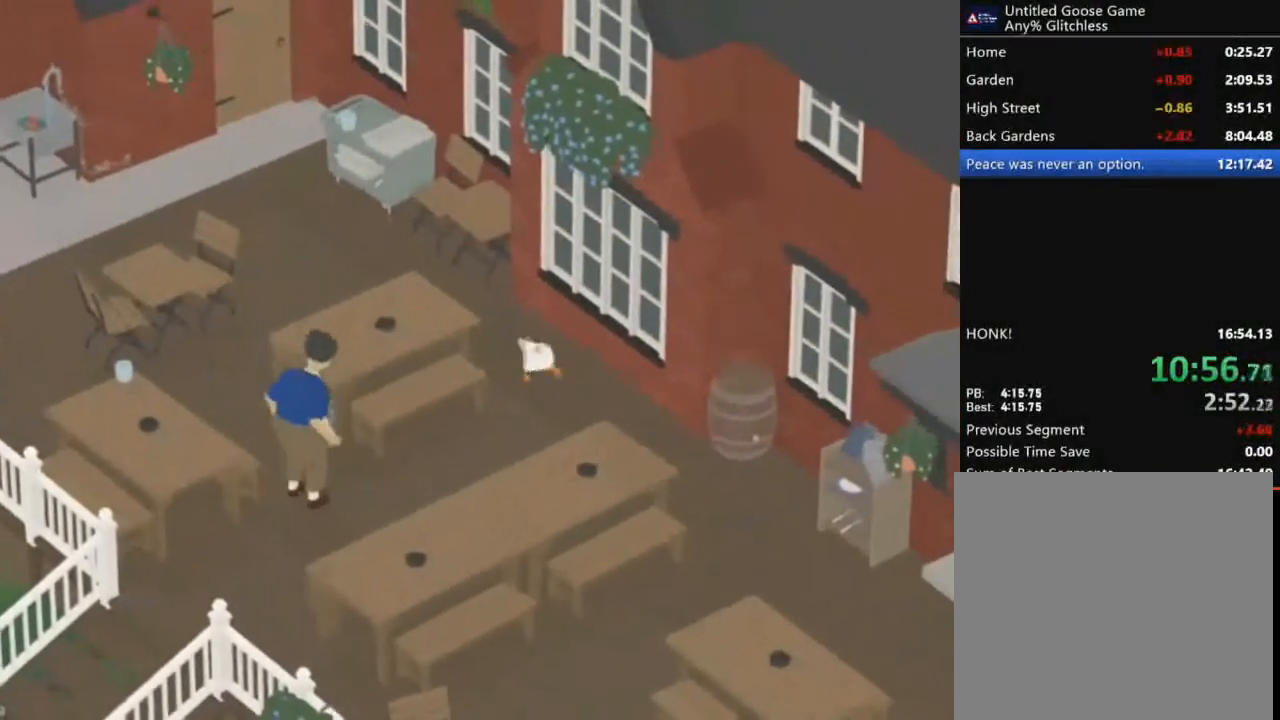
{"buttons": ["A"], "left_stick": "down-right", "button_events": [[266, "A", "up"], [333, "A", "down"]]}
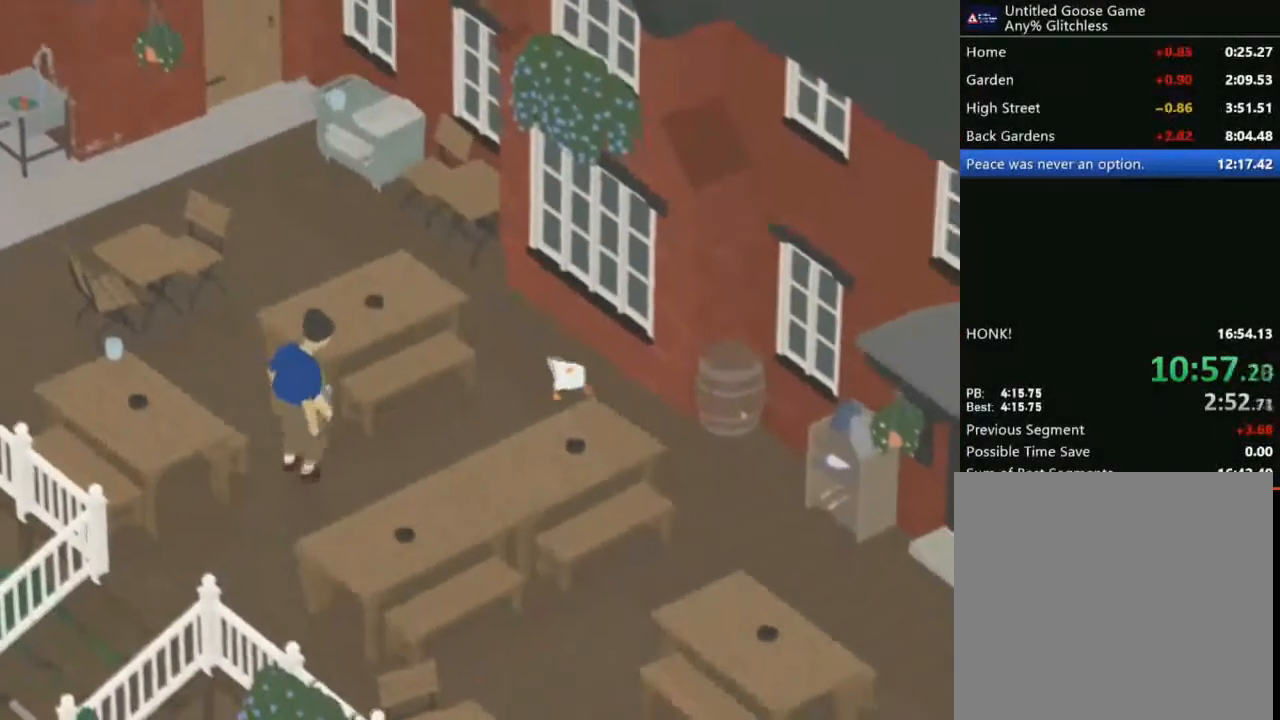
{"buttons": ["A"], "left_stick": "down-right", "button_events": [[134, "A", "up"], [501, "A", "down"]]}
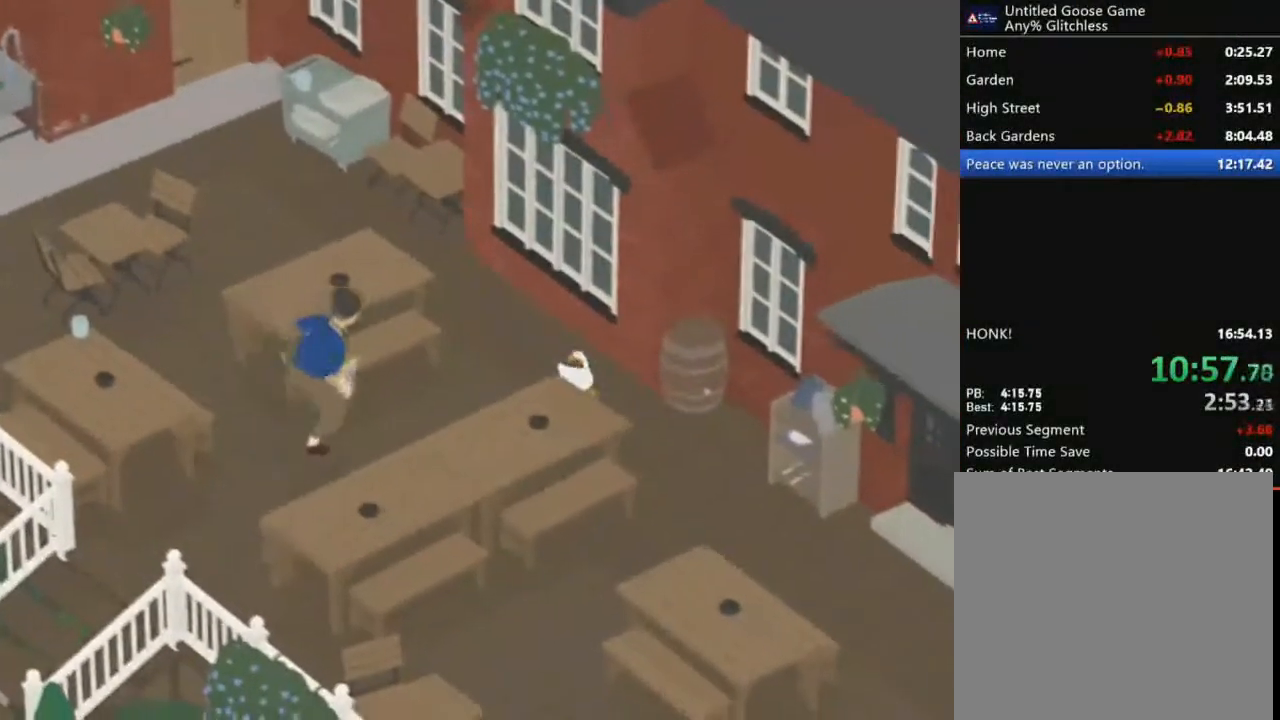
{"buttons": ["A", "X"], "left_stick": "down", "button_events": [[266, "A", "up"], [400, "A", "down"], [400, "X", "down"]]}
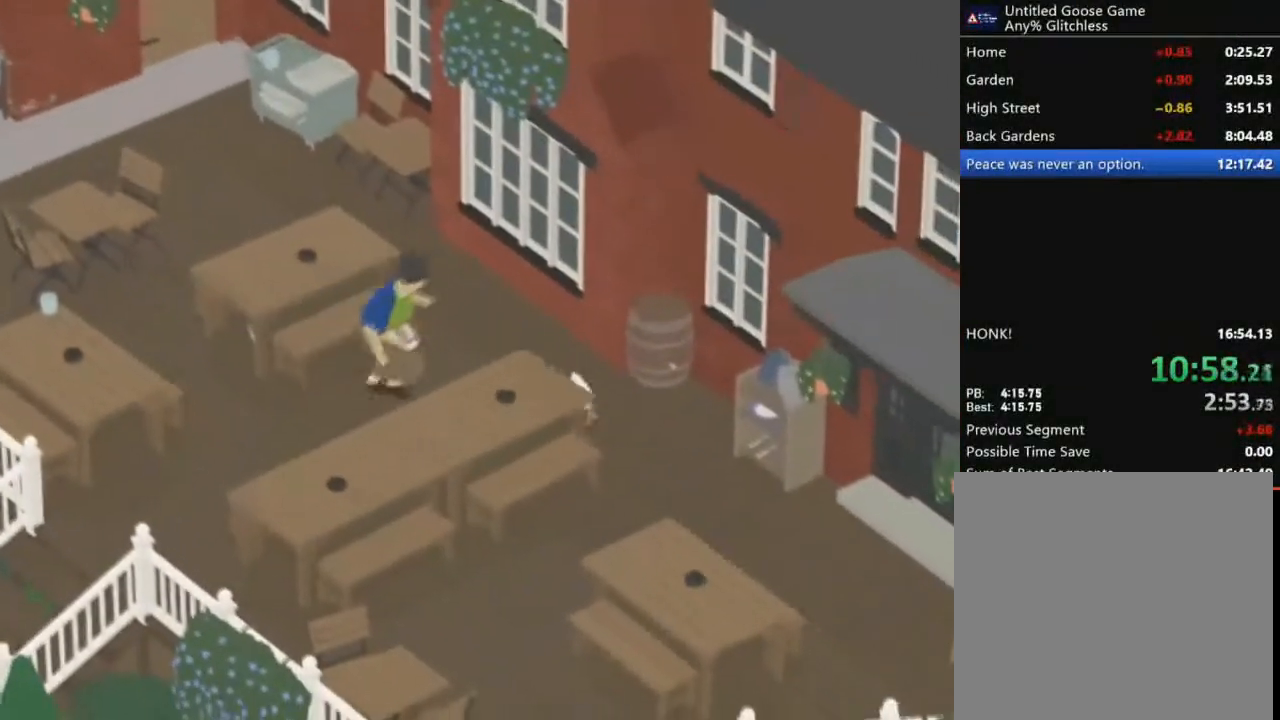
{"buttons": ["A"], "left_stick": "down-left", "button_events": [[100, "X", "up"]]}
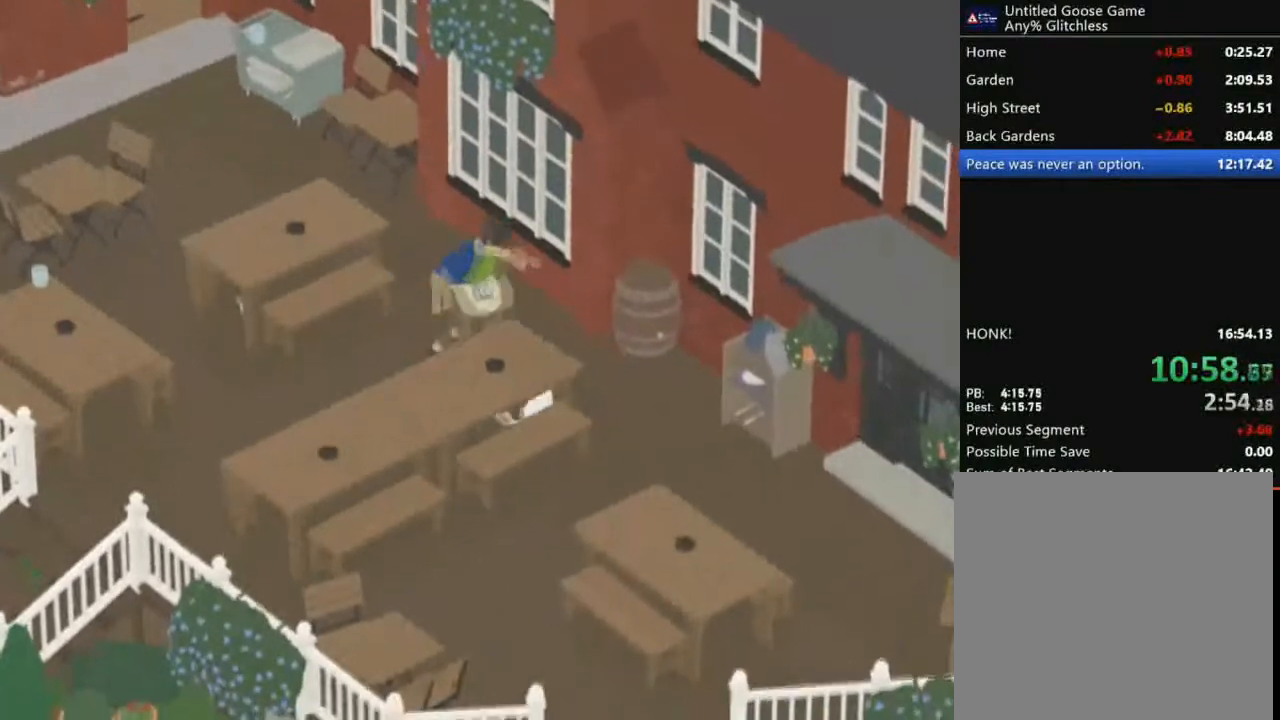
{"buttons": ["A"], "left_stick": "down-left", "button_events": []}
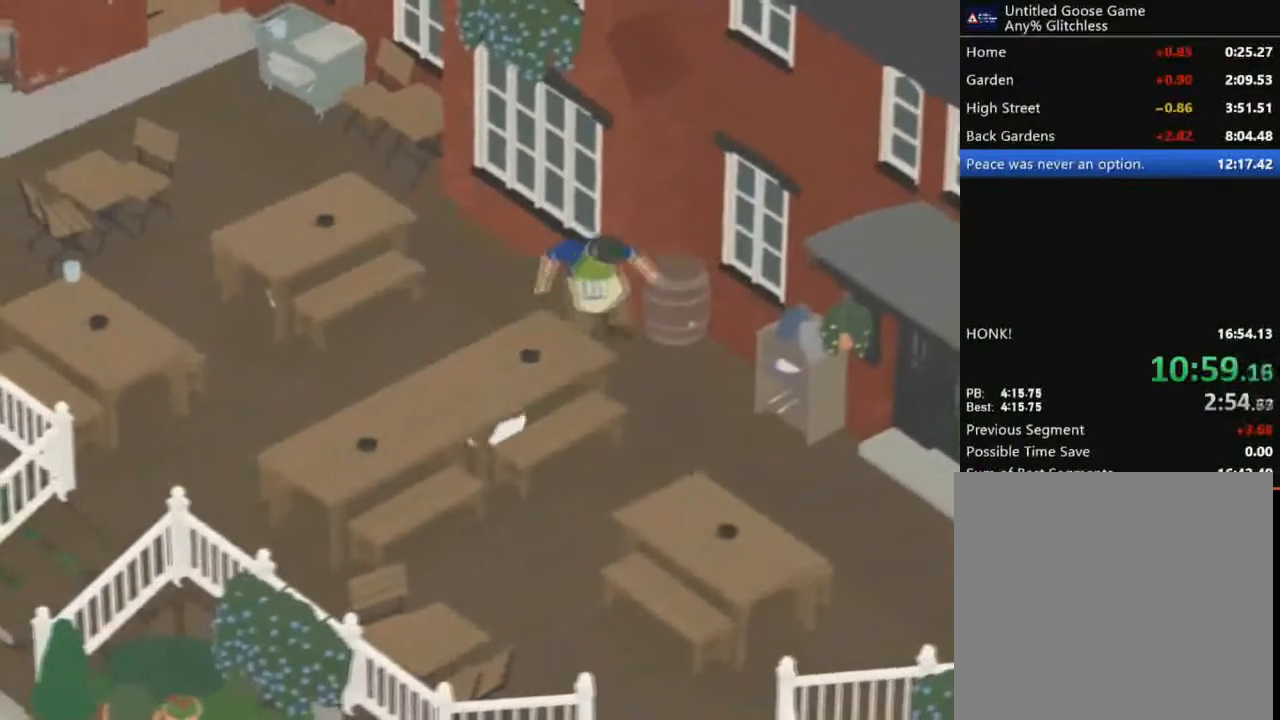
{"buttons": ["A"], "left_stick": "down-left", "button_events": []}
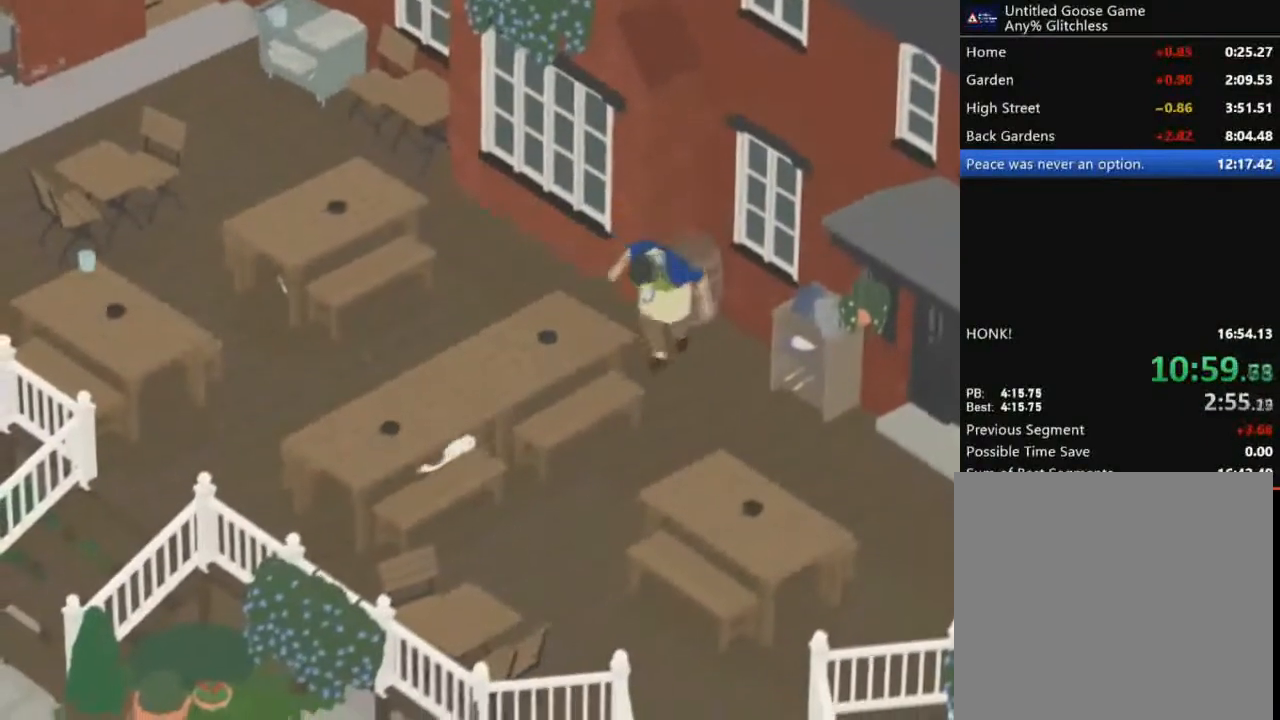
{"buttons": ["A"], "left_stick": "down-left", "button_events": []}
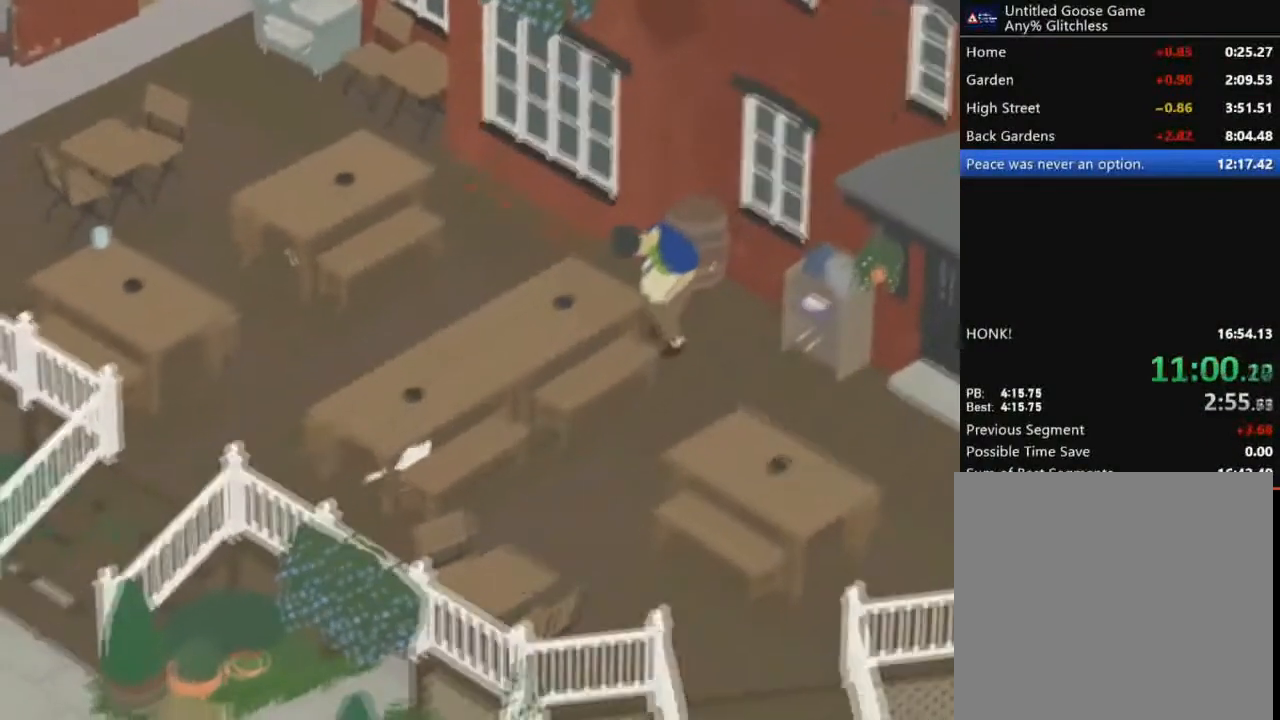
{"buttons": [], "left_stick": "up-left", "button_events": [[200, "A", "up"]]}
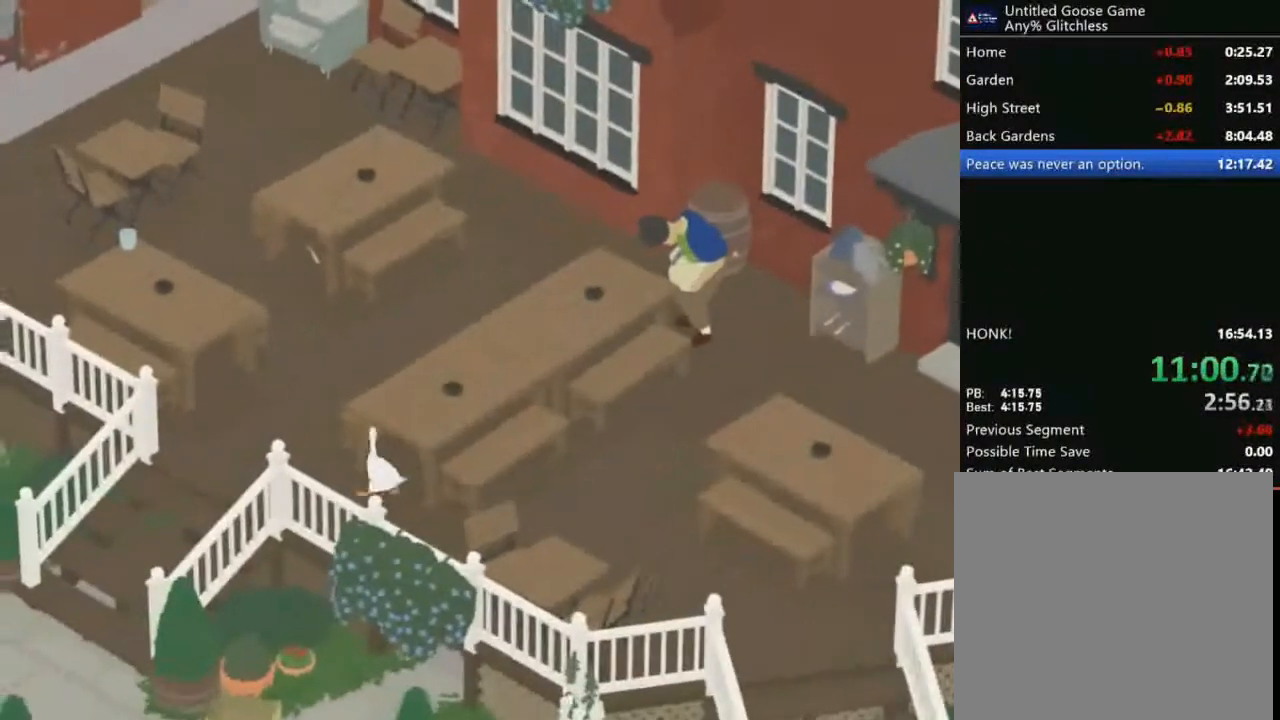
{"buttons": [], "left_stick": "down-left", "button_events": [[66, "A", "down"], [467, "A", "up"]]}
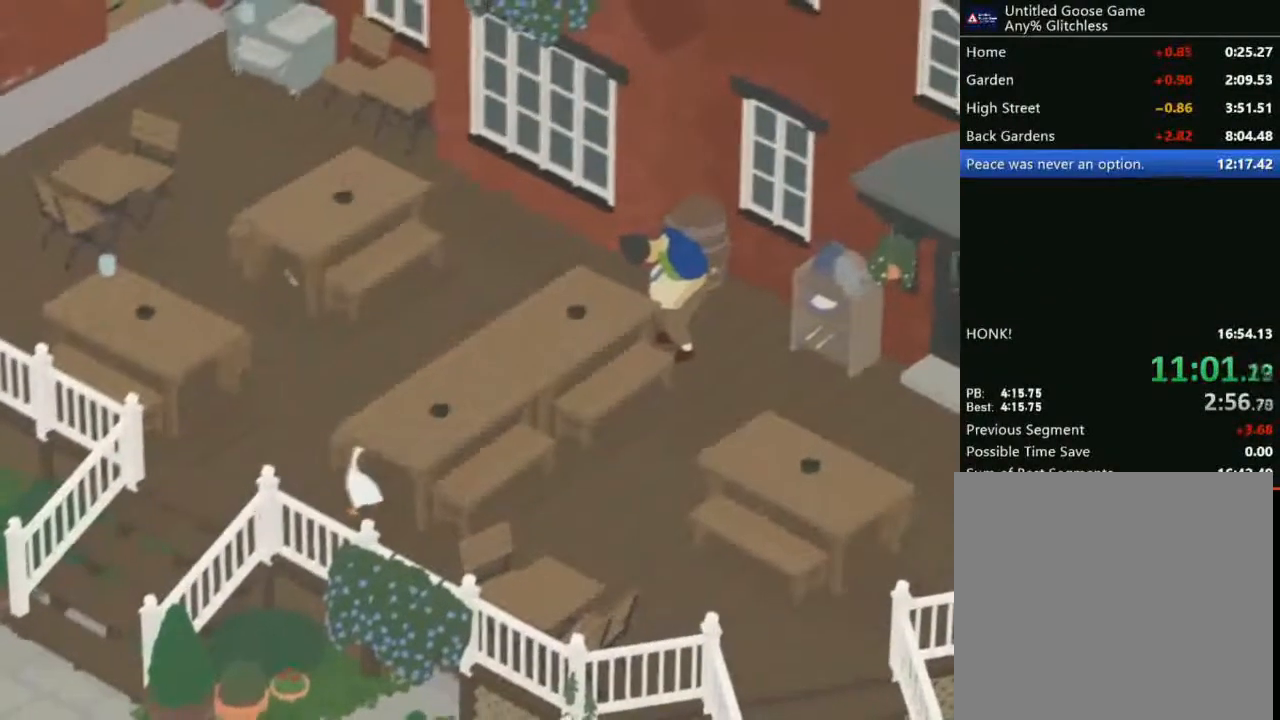
{"buttons": [], "left_stick": "up-left", "button_events": [[167, "A", "down"], [300, "A", "up"]]}
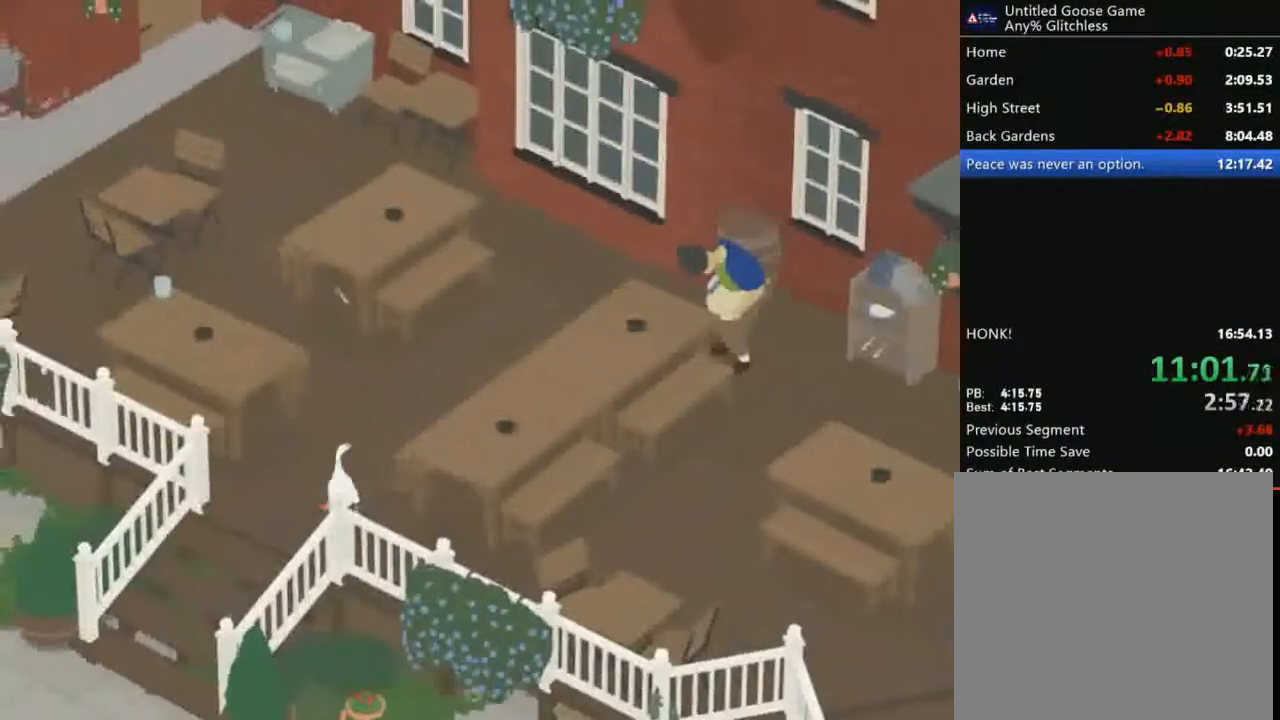
{"buttons": ["A"], "left_stick": "up-left", "button_events": [[33, "A", "down"]]}